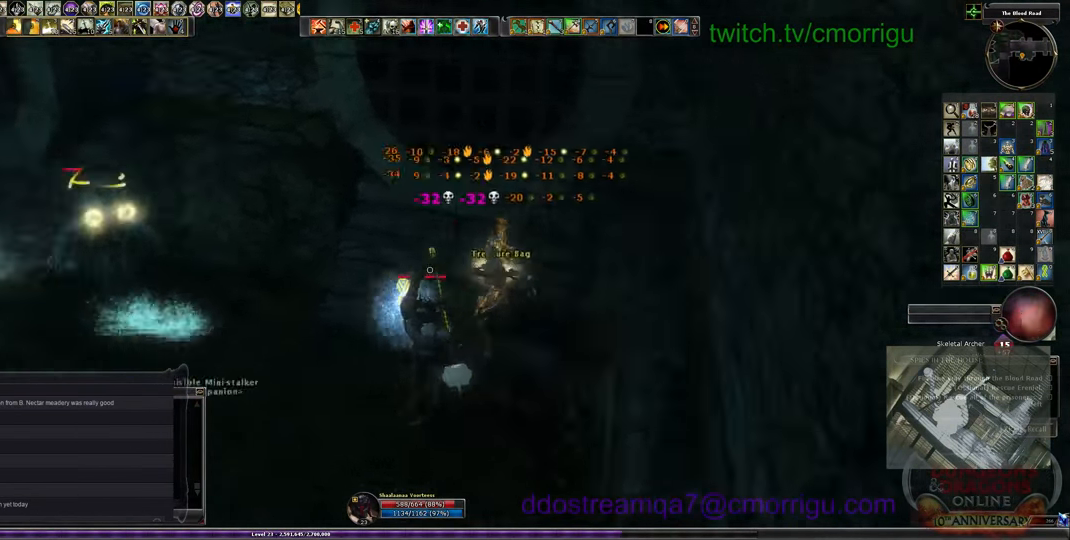
Gameplay with keyboard; each line is a JSON object with the keys held at the frame after it. "events" lists presses ("down") and releases ("up") of ".", "/", "0", "1", "2", "3", "4", "5", "6", "7", "8", "9", "a", "b", "backslash", "backspace", "c", "caps_lock", "comma", "ctrl_l", "ctrl_r", "d", "e", "equals", "escape", "f", "f1", "f10", "f11", "f12", "f2", "f3", "f4", "f5", "f6", "f7", "f8", "f9", "g", "h", "i", "j", "k", "l", "lbracket", "m", "minus", "n", "o", "p", "q", "quote", "r", "rbracket", "return", "s", "semicolon", "shift_l", "shift_r", "space", "t", "tab", "tilde", "u", "v", "w", "x", "y" and "z" between this image and that frame as [ms after this image, input, new state], when the widget could be followed in between. No other keys are recorded. Mouse input is not recorded.
{"keys": ["a", "w"], "events": [[67, "a", "down"], [167, "w", "down"]]}
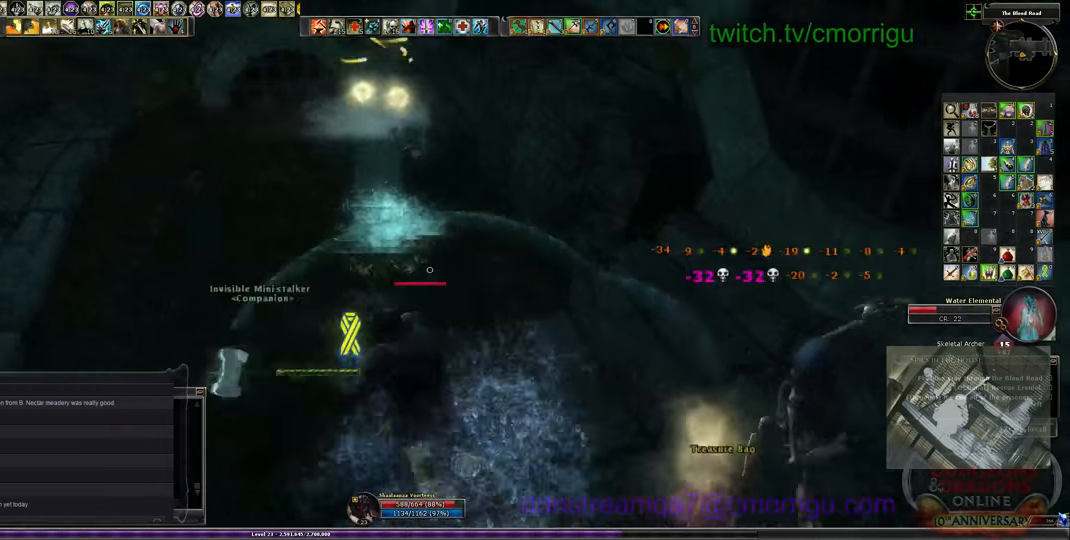
{"keys": ["1"], "events": [[200, "a", "up"], [400, "1", "down"], [500, "w", "up"]]}
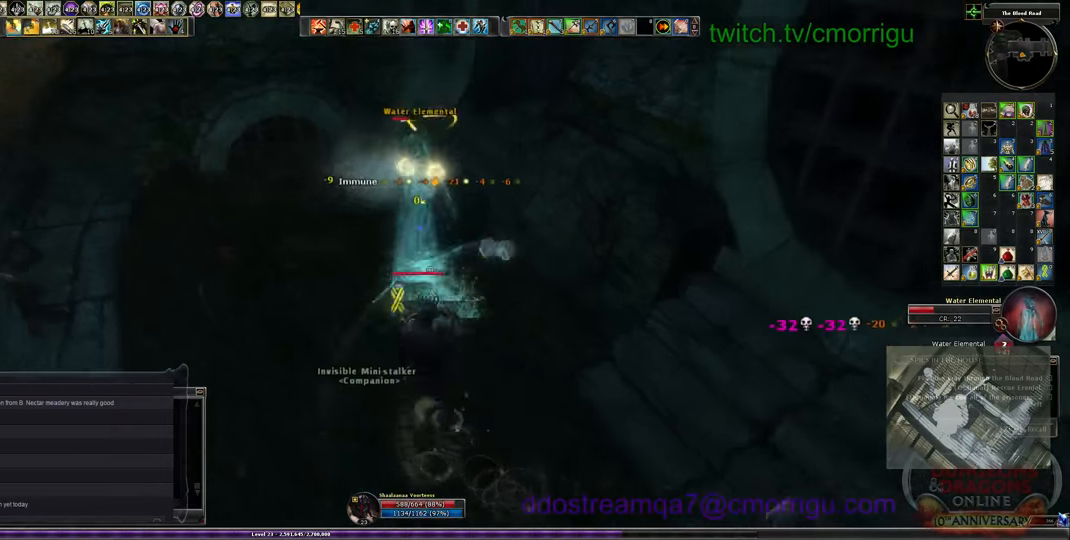
{"keys": ["2"], "events": [[133, "1", "up"], [233, "w", "down"], [466, "2", "down"], [500, "w", "up"]]}
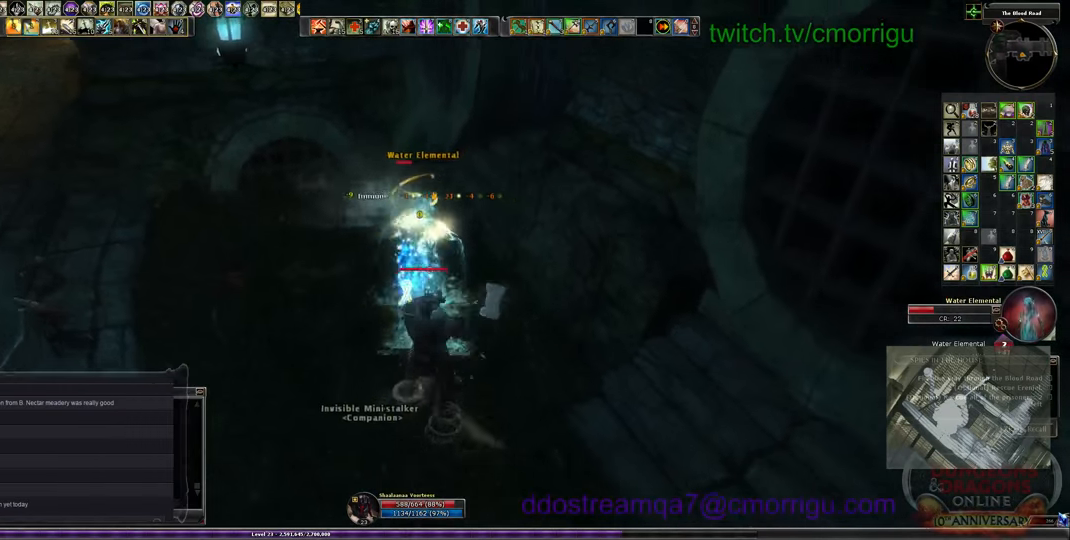
{"keys": [], "events": [[166, "2", "up"]]}
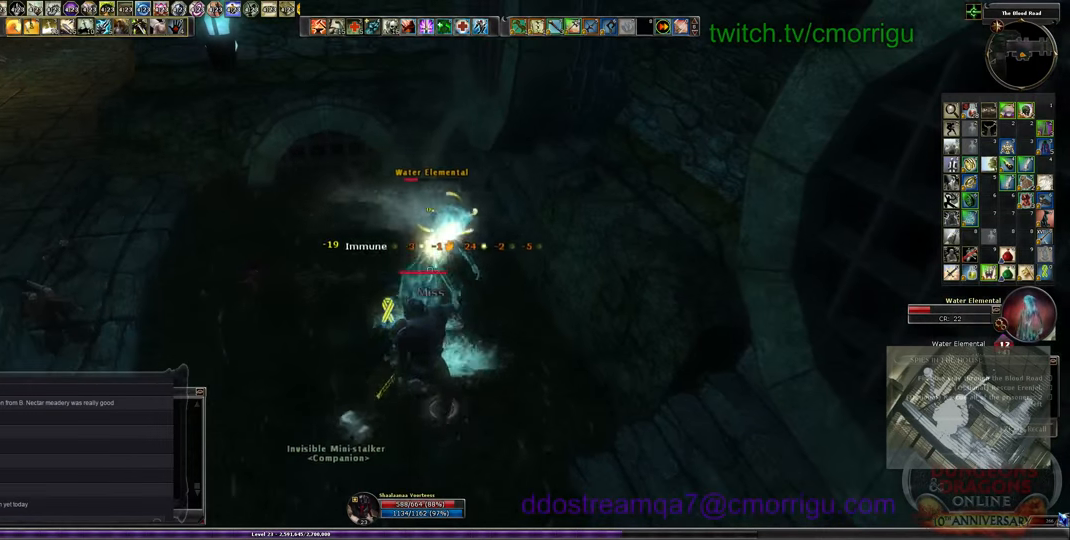
{"keys": [], "events": [[66, "1", "down"], [300, "1", "up"]]}
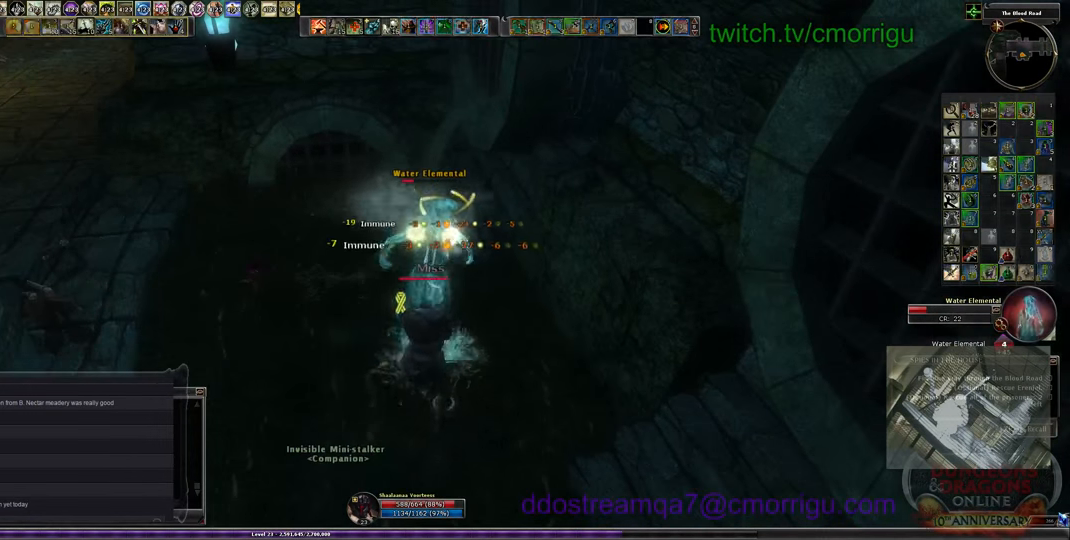
{"keys": [], "events": []}
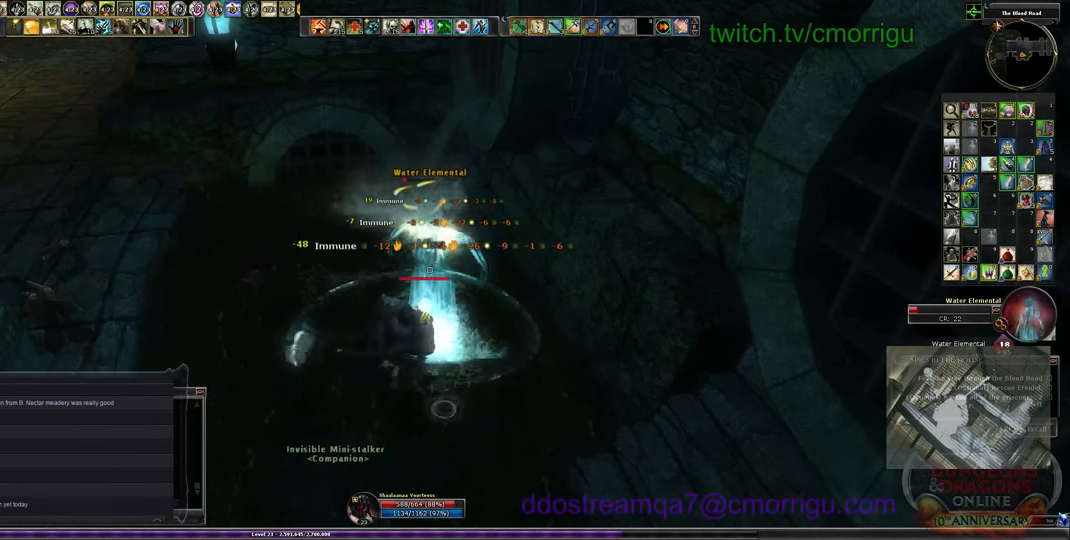
{"keys": ["2"], "events": [[433, "2", "down"]]}
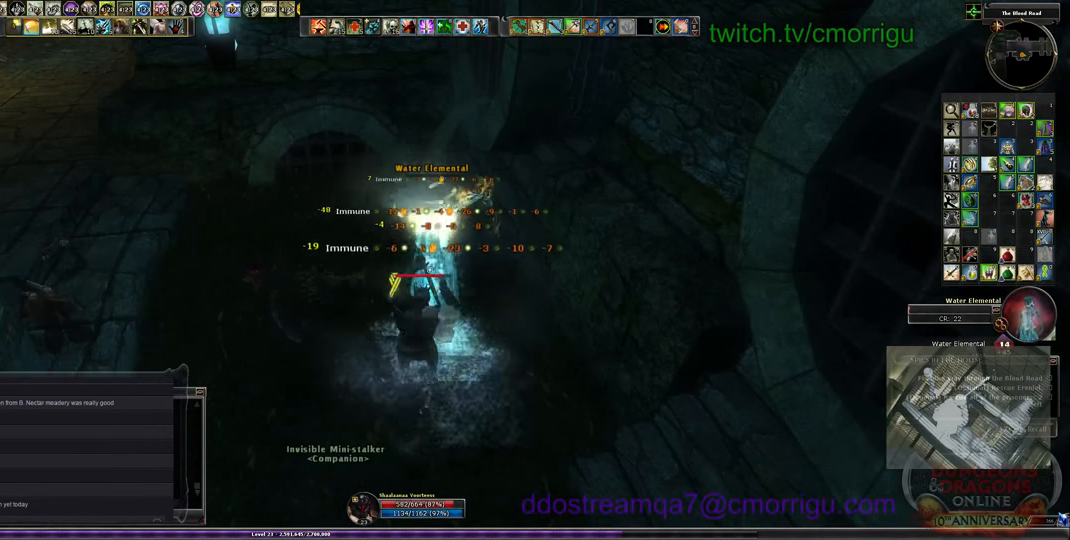
{"keys": [], "events": [[133, "2", "up"]]}
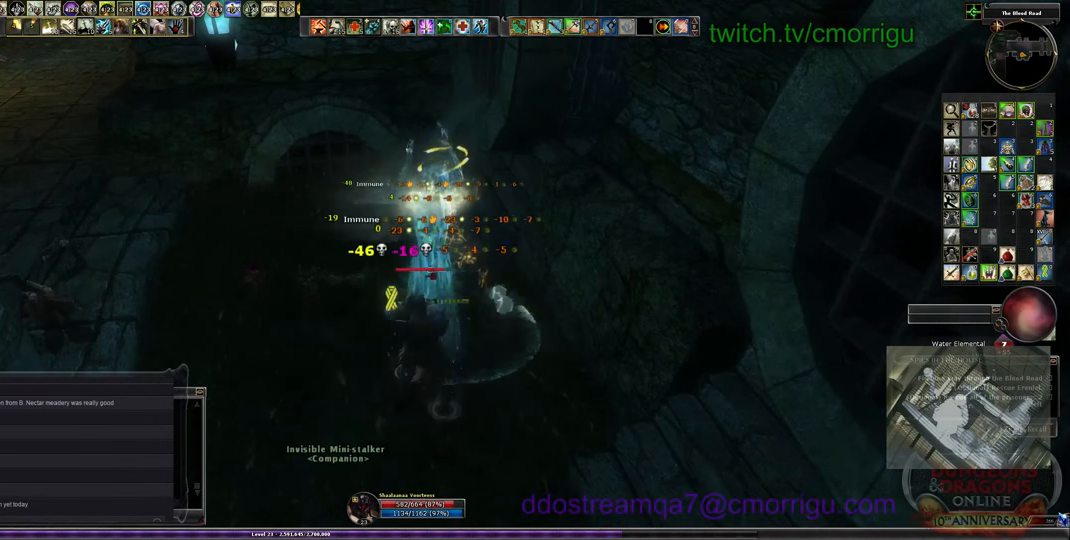
{"keys": ["d"], "events": [[466, "d", "down"]]}
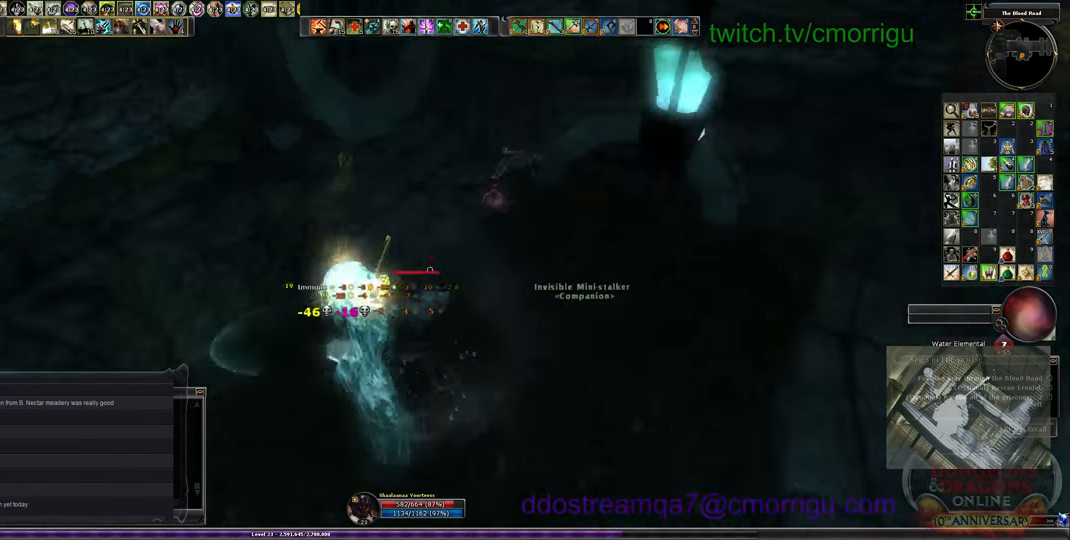
{"keys": ["w"], "events": [[133, "w", "down"], [433, "d", "up"]]}
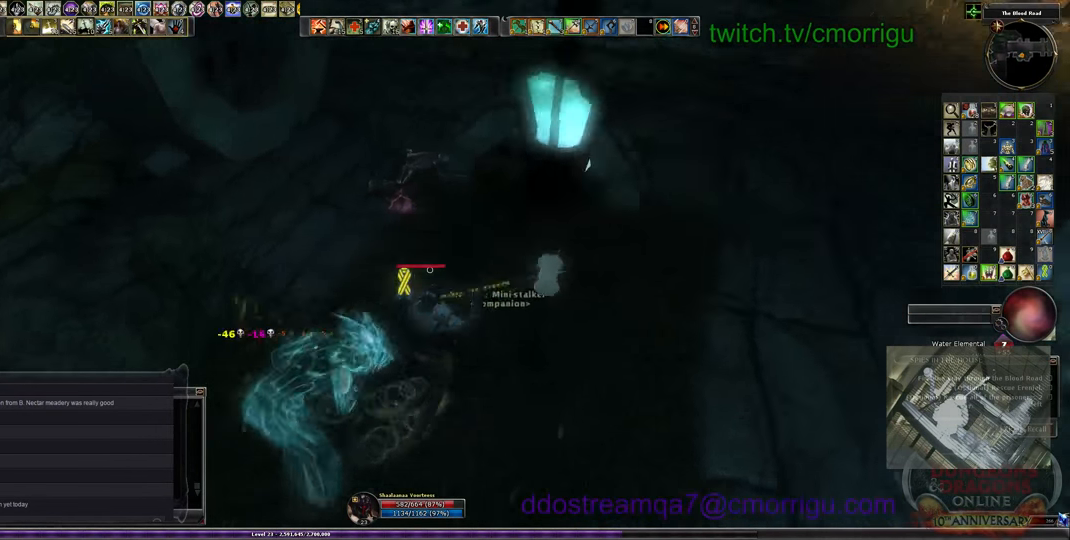
{"keys": ["w"], "events": []}
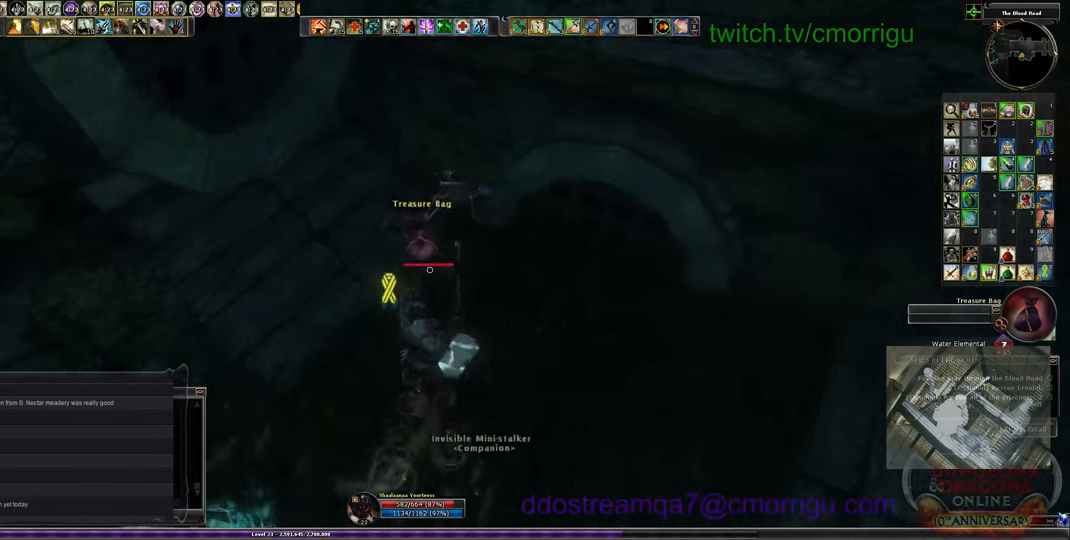
{"keys": [], "events": [[33, "w", "up"], [233, "e", "down"], [400, "e", "up"]]}
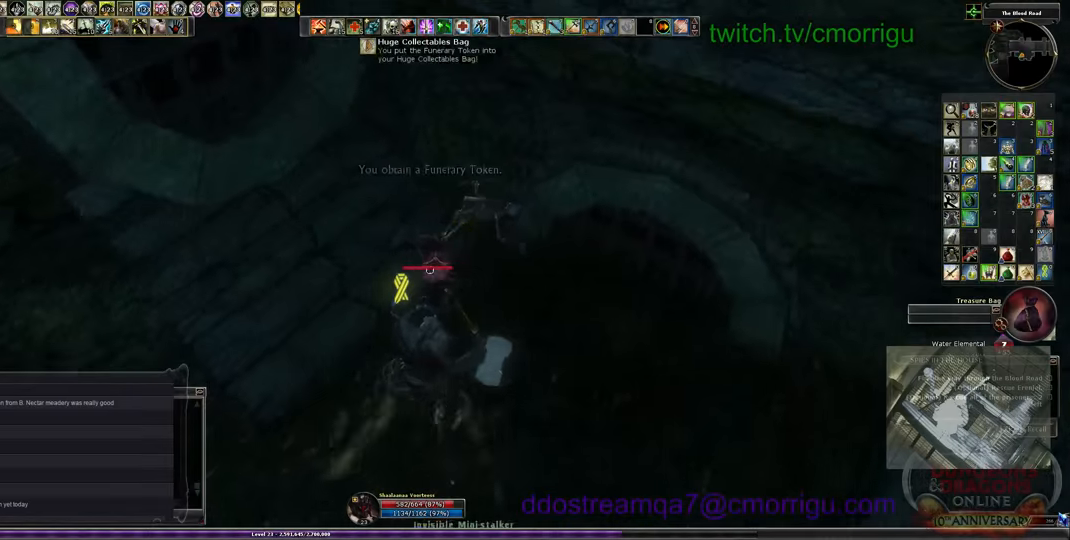
{"keys": ["w"], "events": [[100, "w", "down"]]}
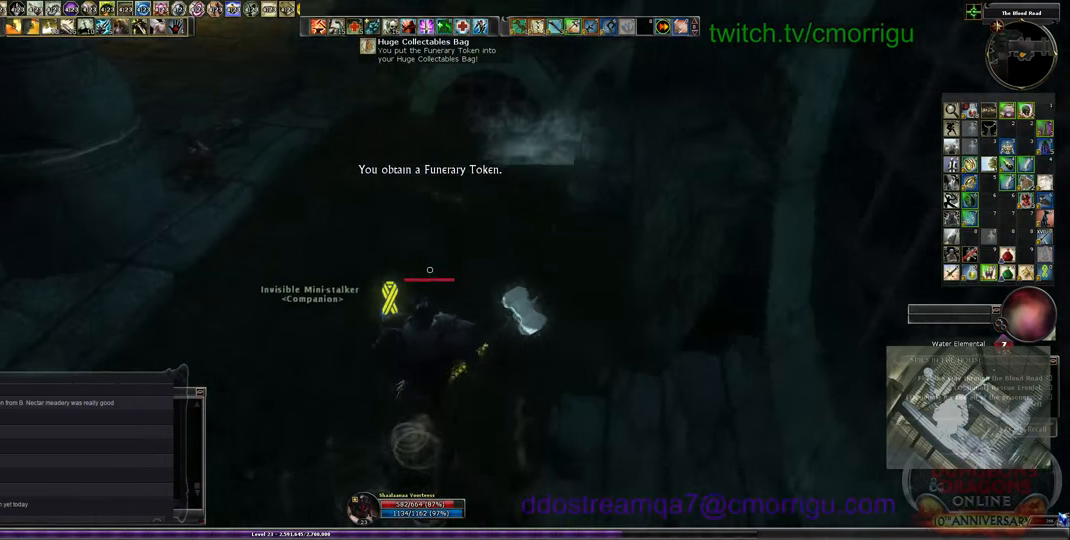
{"keys": ["w"], "events": []}
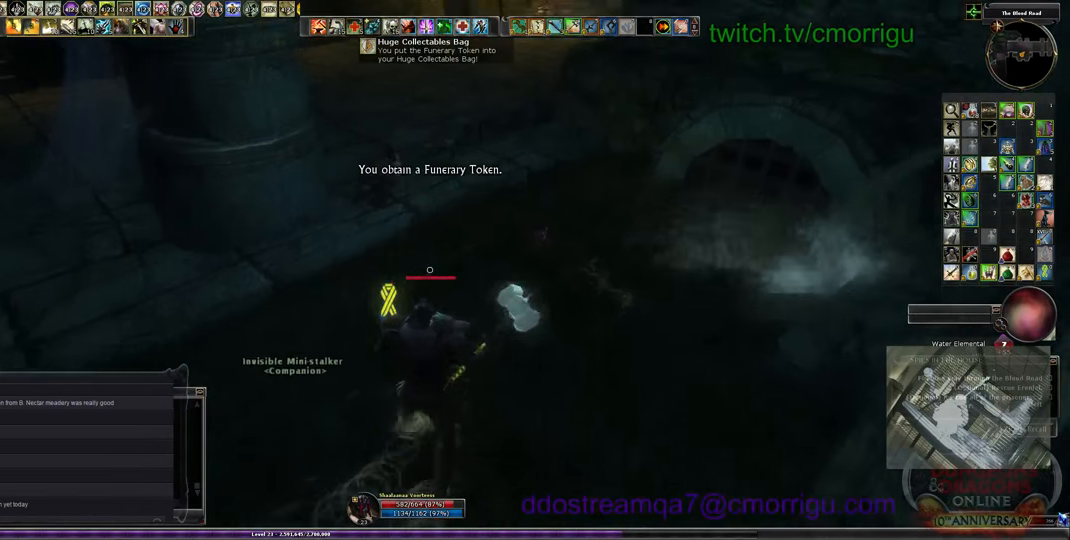
{"keys": ["w"], "events": []}
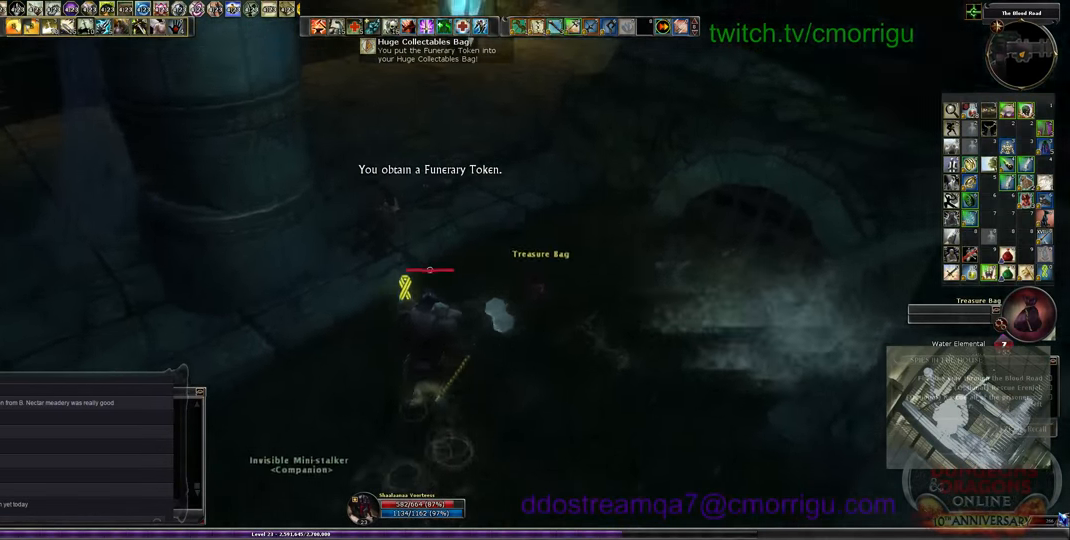
{"keys": ["e"], "events": [[334, "w", "up"], [467, "e", "down"]]}
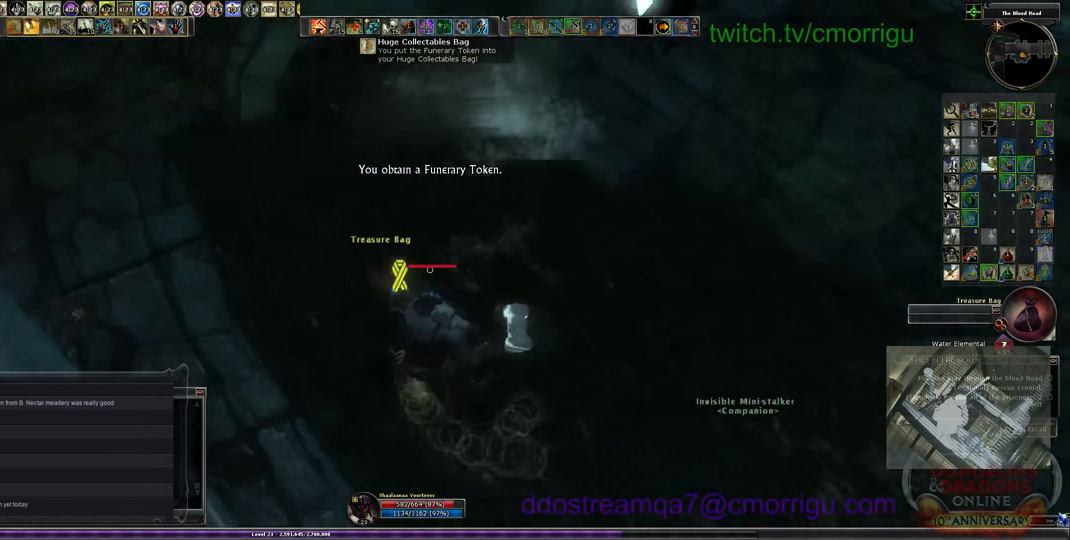
{"keys": ["w"], "events": [[134, "e", "up"], [334, "w", "down"]]}
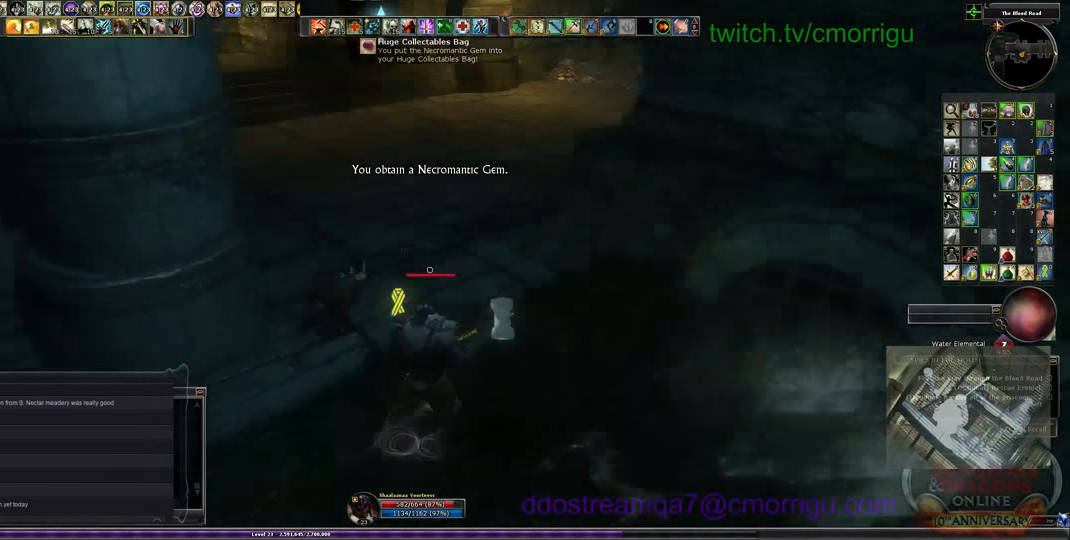
{"keys": ["w"], "events": [[134, "space", "down"], [300, "space", "up"]]}
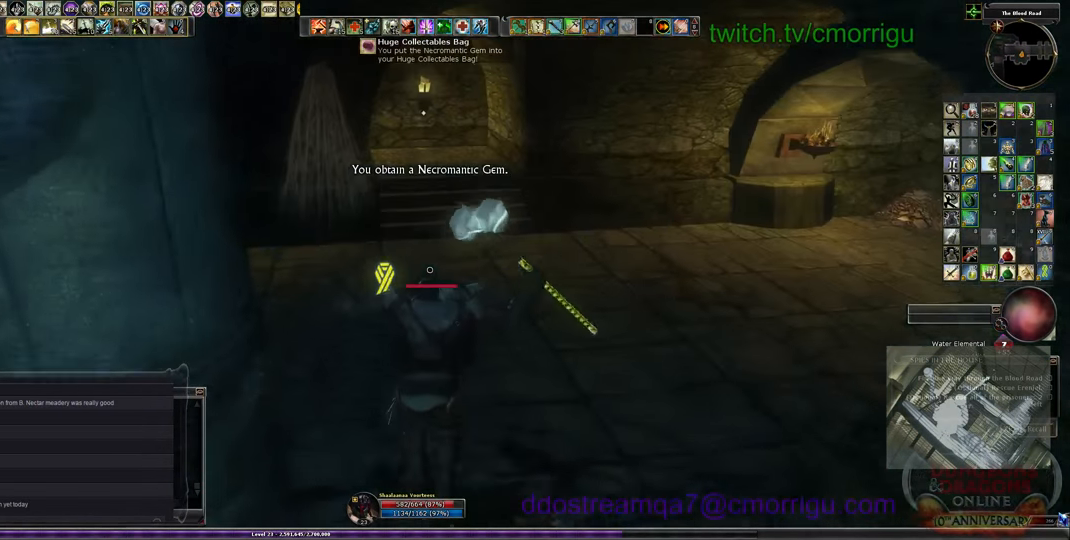
{"keys": ["w"], "events": []}
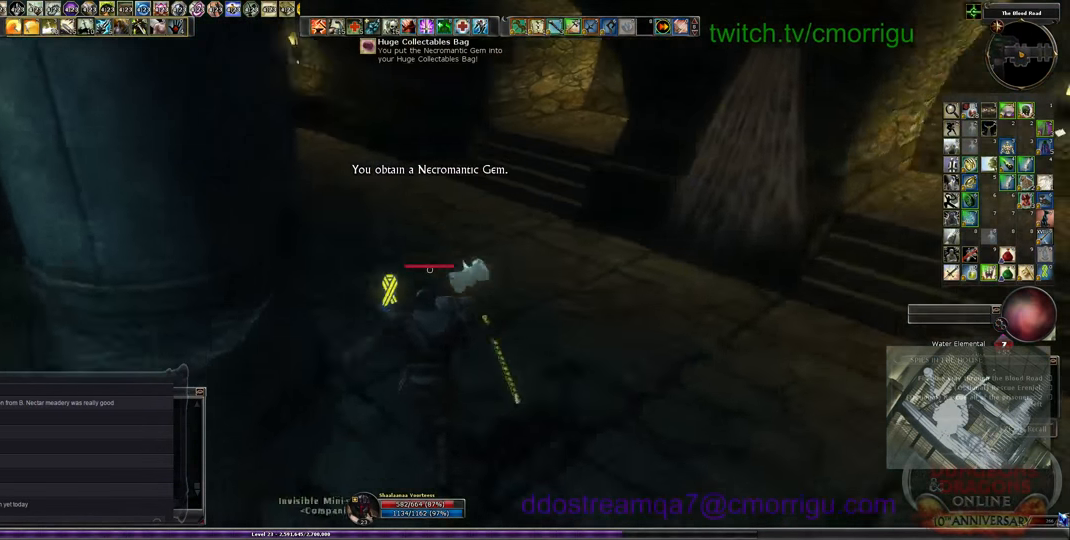
{"keys": ["w"], "events": []}
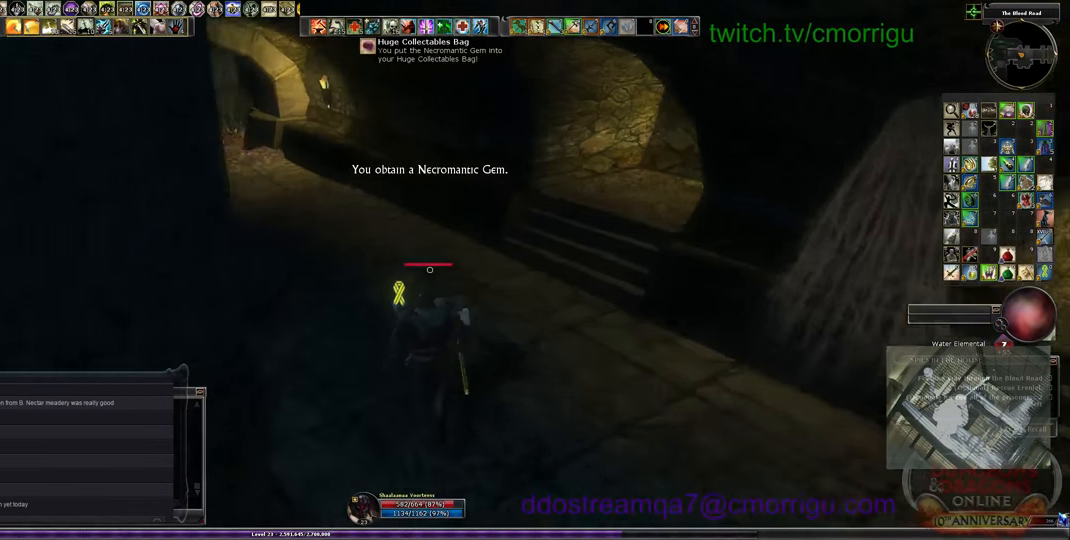
{"keys": ["w"], "events": []}
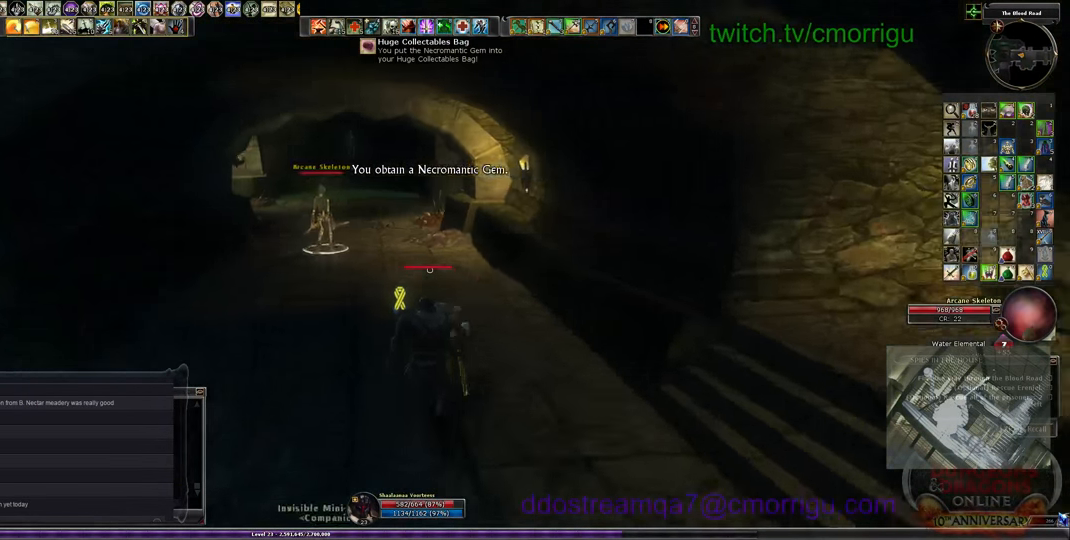
{"keys": ["w"], "events": []}
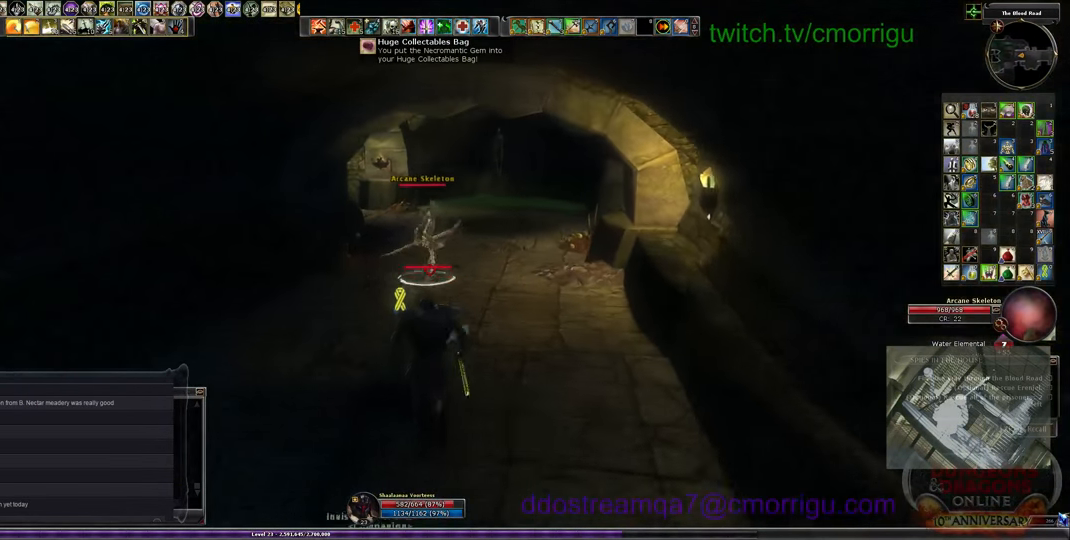
{"keys": ["w"], "events": []}
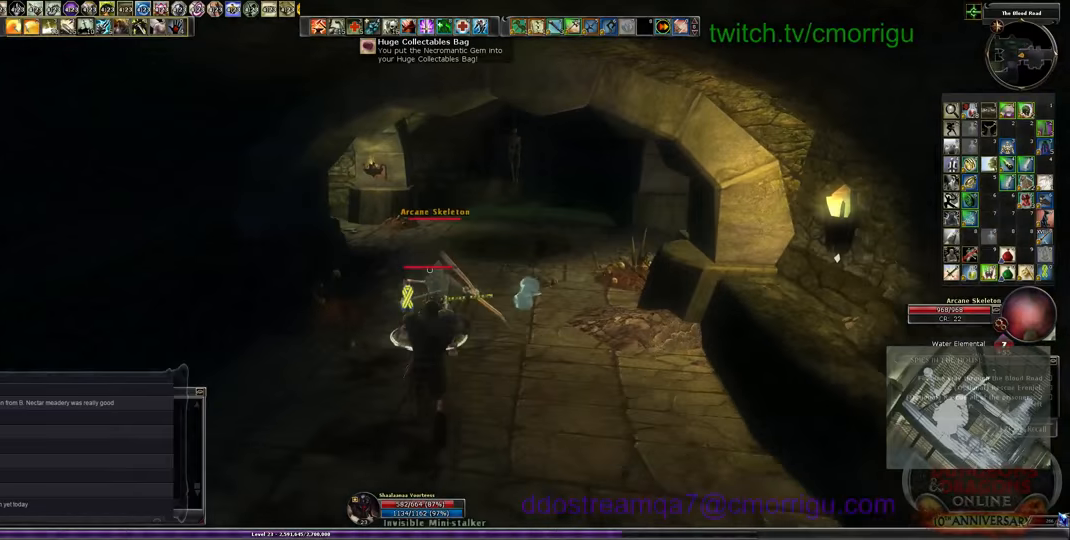
{"keys": [], "events": [[33, "w", "up"], [67, "1", "down"], [300, "1", "up"]]}
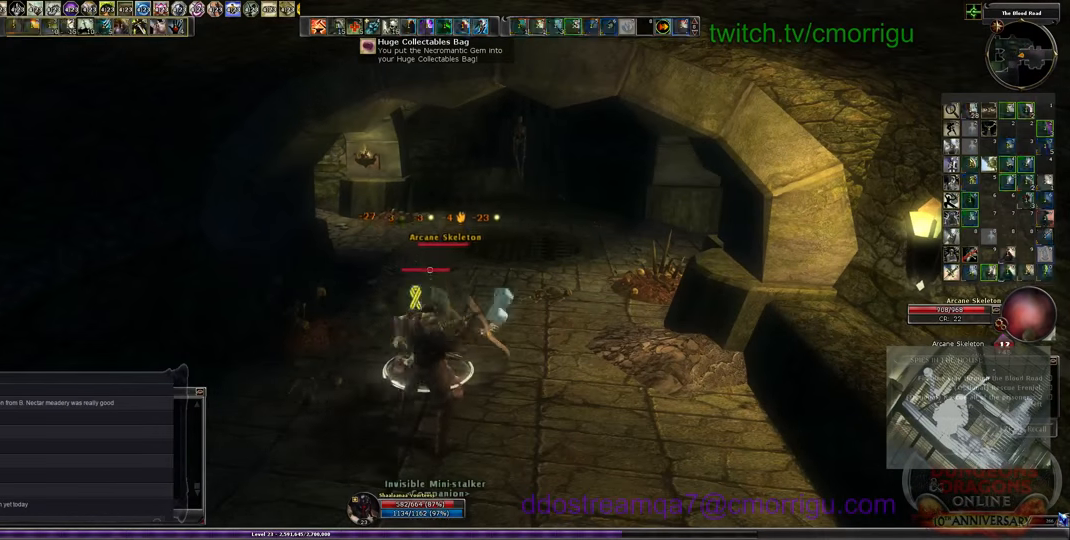
{"keys": [], "events": [[100, "2", "down"], [267, "2", "up"]]}
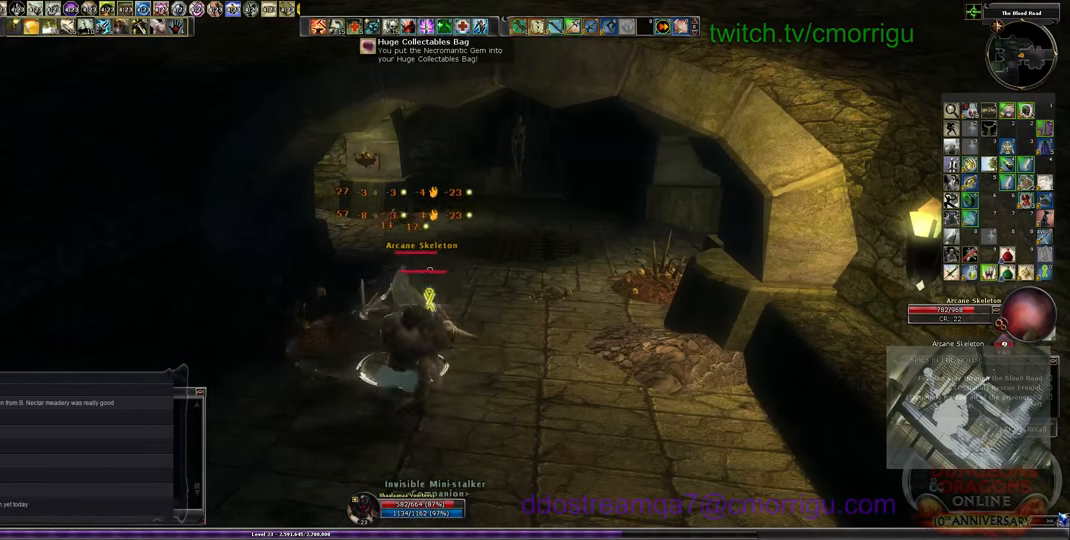
{"keys": [], "events": []}
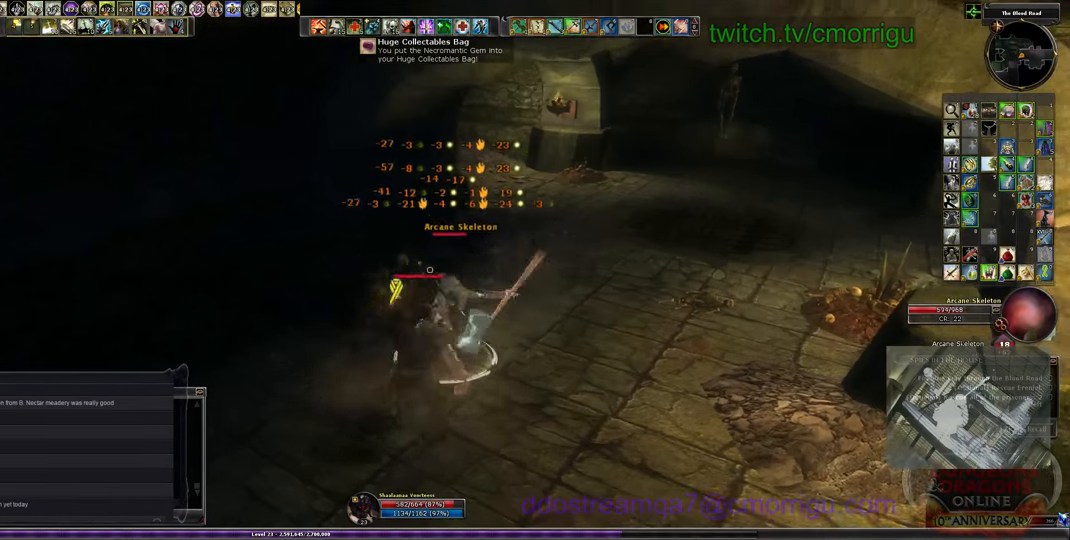
{"keys": [], "events": []}
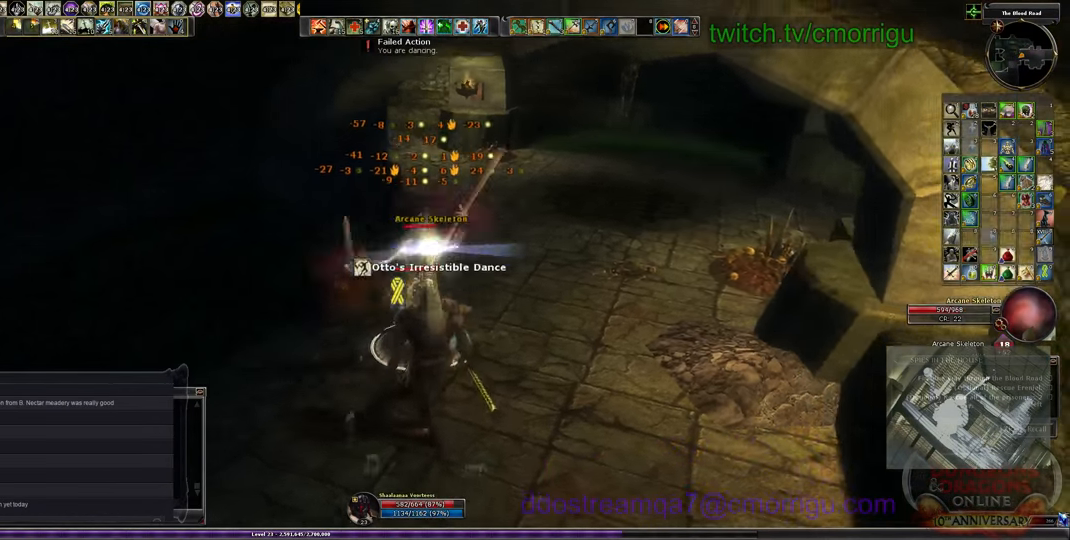
{"keys": [], "events": []}
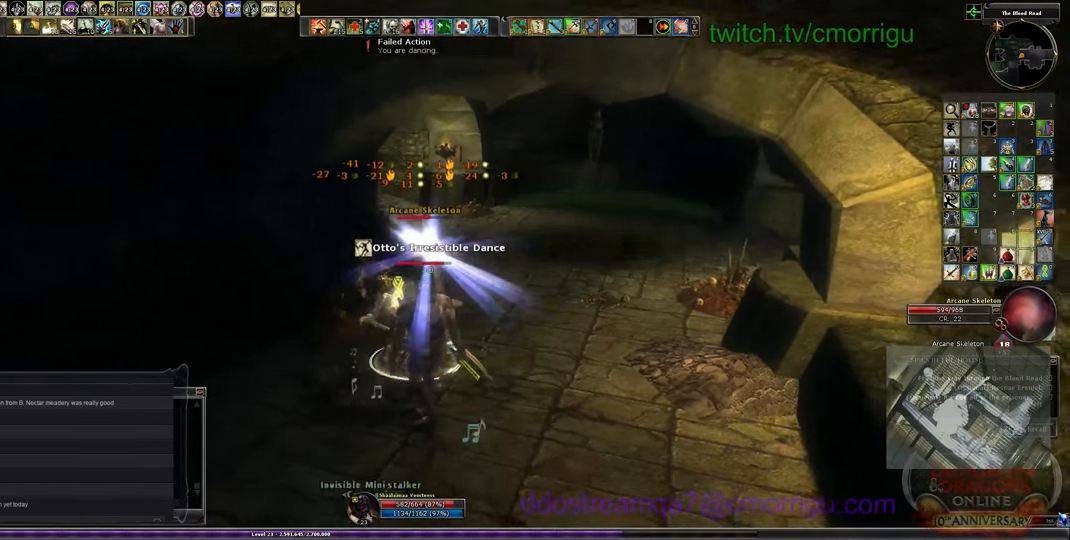
{"keys": [], "events": []}
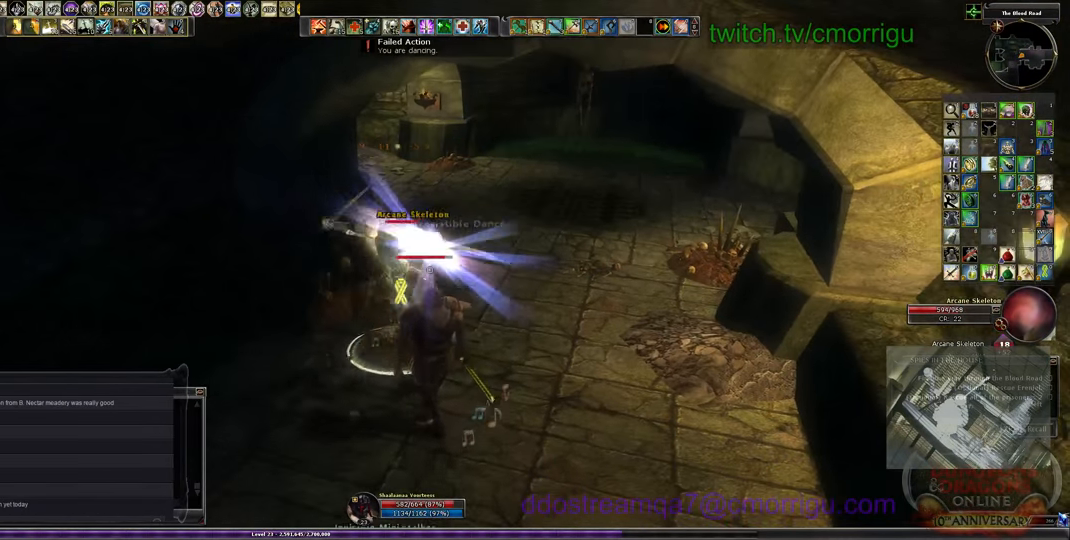
{"keys": [], "events": []}
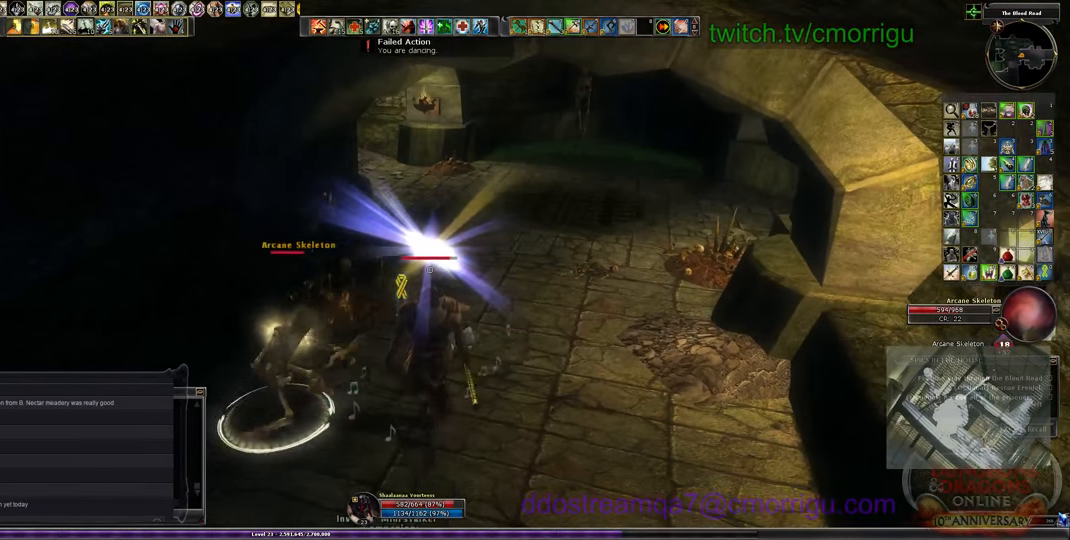
{"keys": [], "events": []}